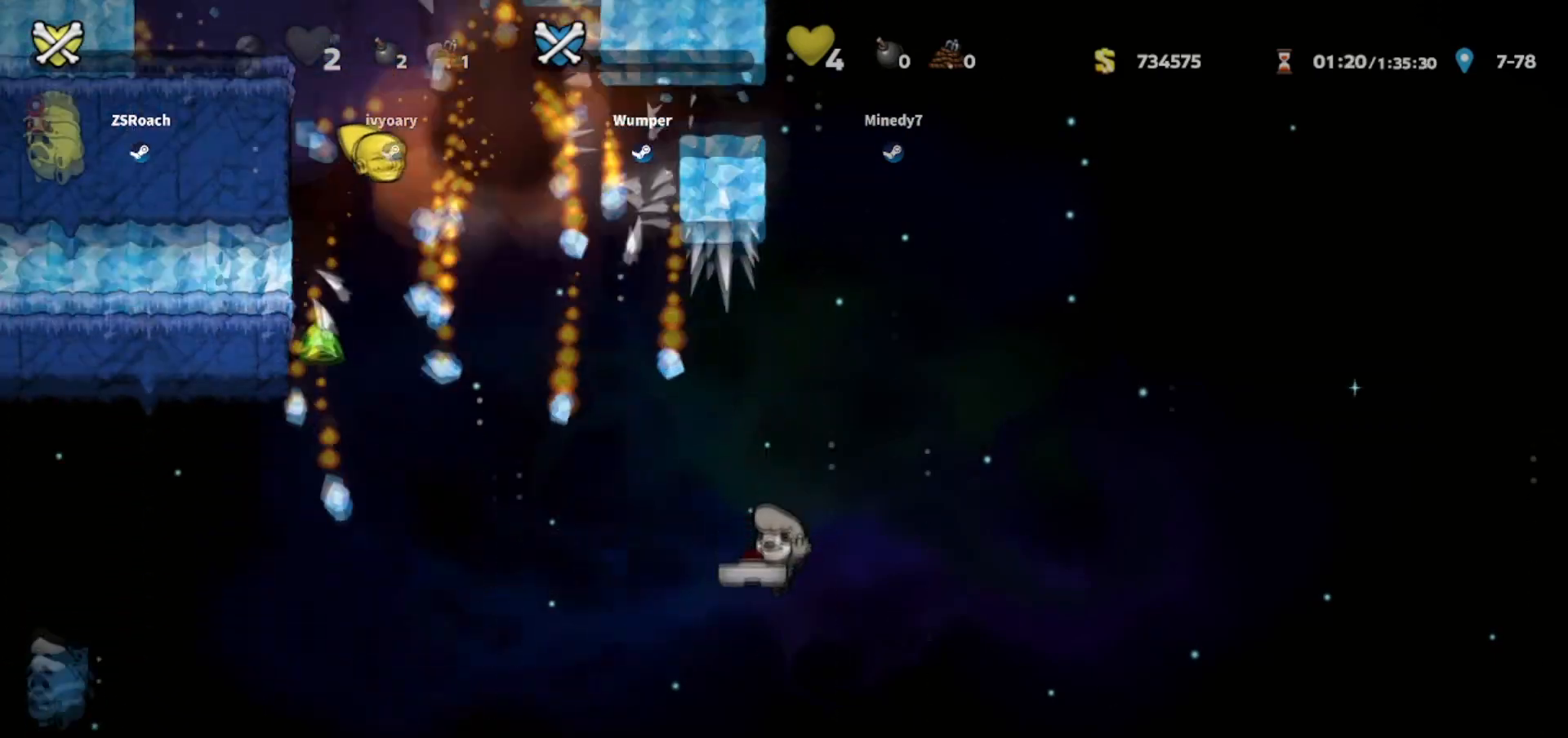
Gameplay with keyboard; each line is a JSON object with the keys held at the frame after it. "events" lists presses ("down") and releases ("up") of "bomb", "door", "down", "escape", "jump", "left", "right", "rope", "tab", "up", "walk" and "whip" between this image and that frame as [ms after this image, input, new state], when the widget could be followed in between. No other keys are recorded. Mouse input is not recorded. Key names are as the overlay labels them; some are game actions (e.g. jump) rather than physical keys.
{"keys": ["down"], "events": []}
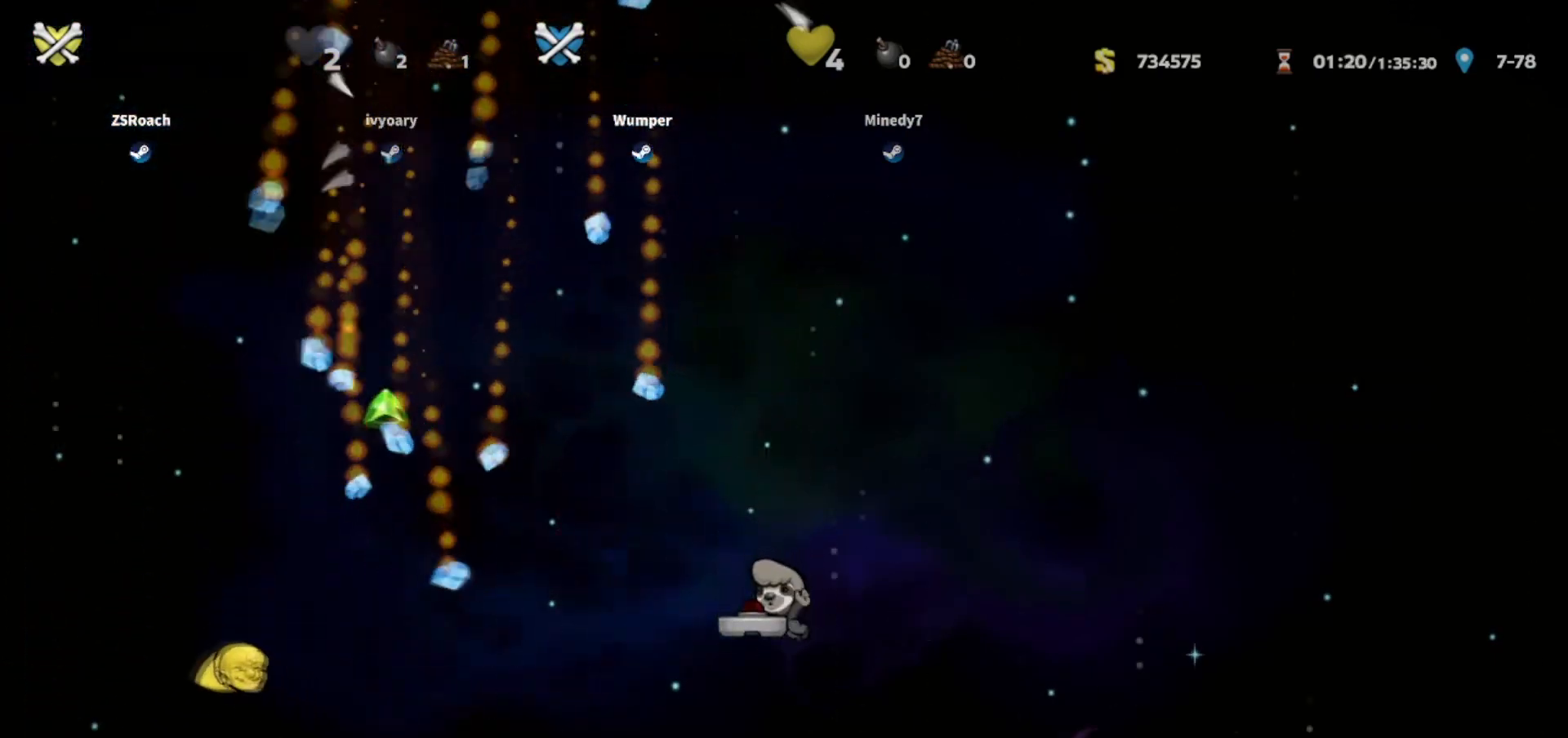
{"keys": ["down"], "events": []}
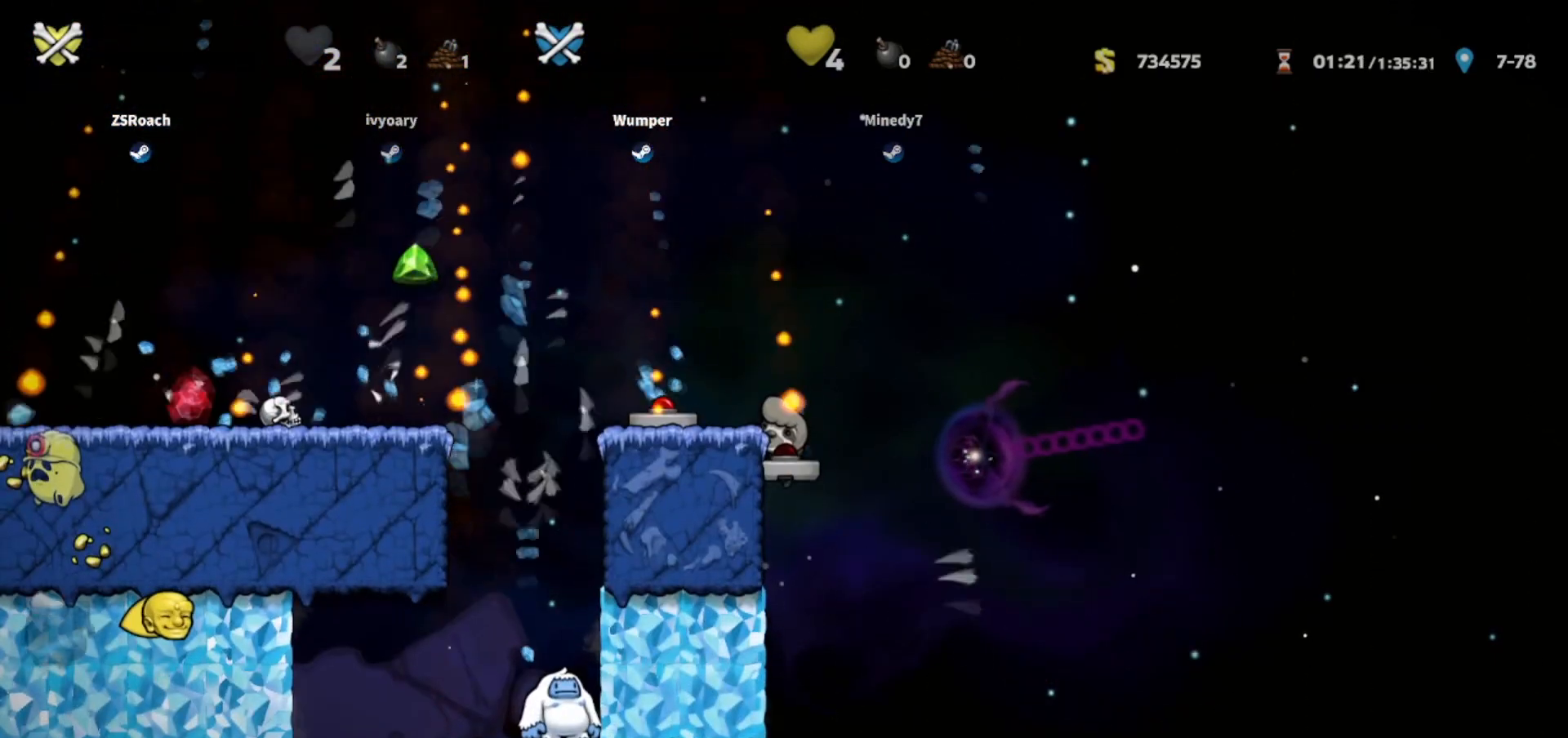
{"keys": ["down"], "events": []}
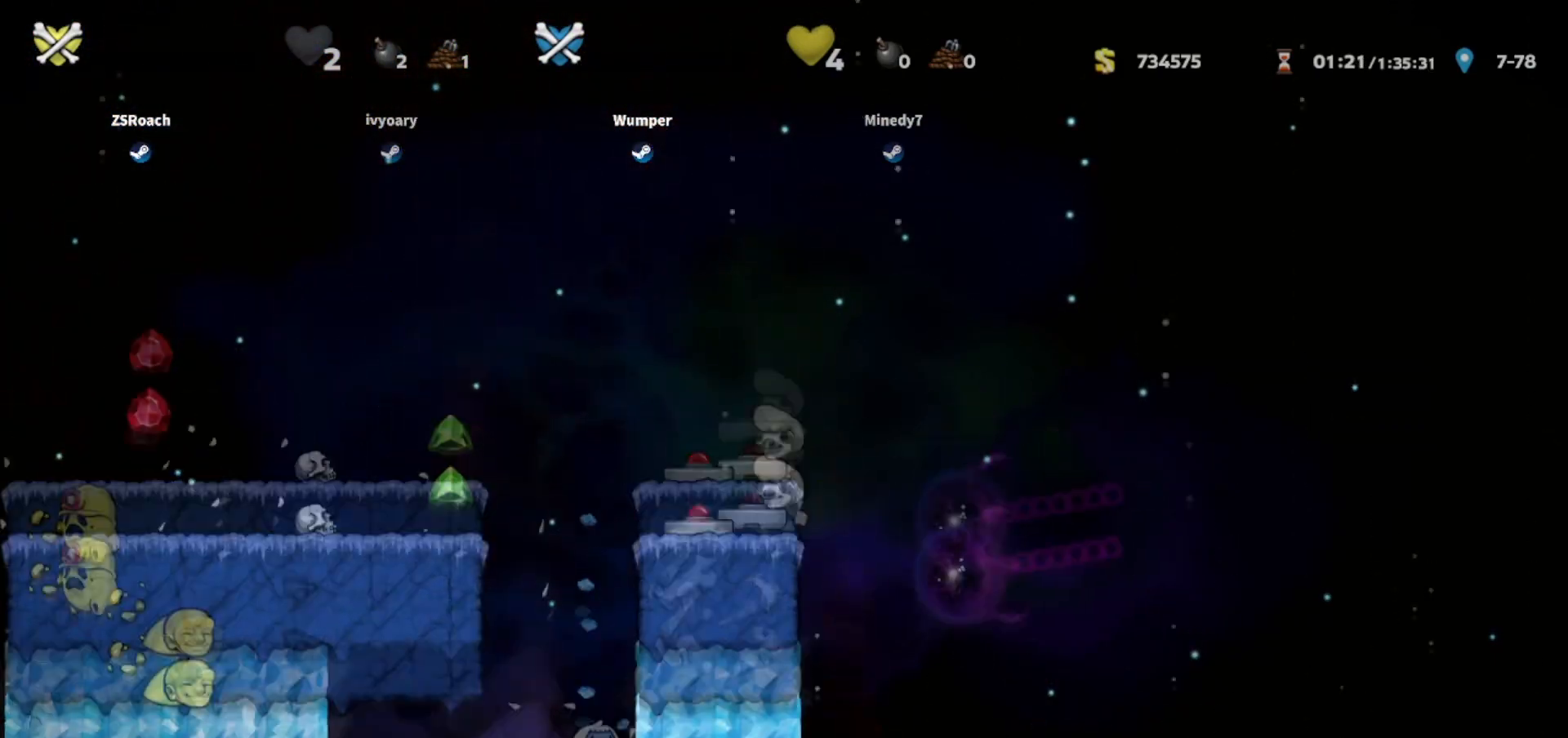
{"keys": ["down"]}
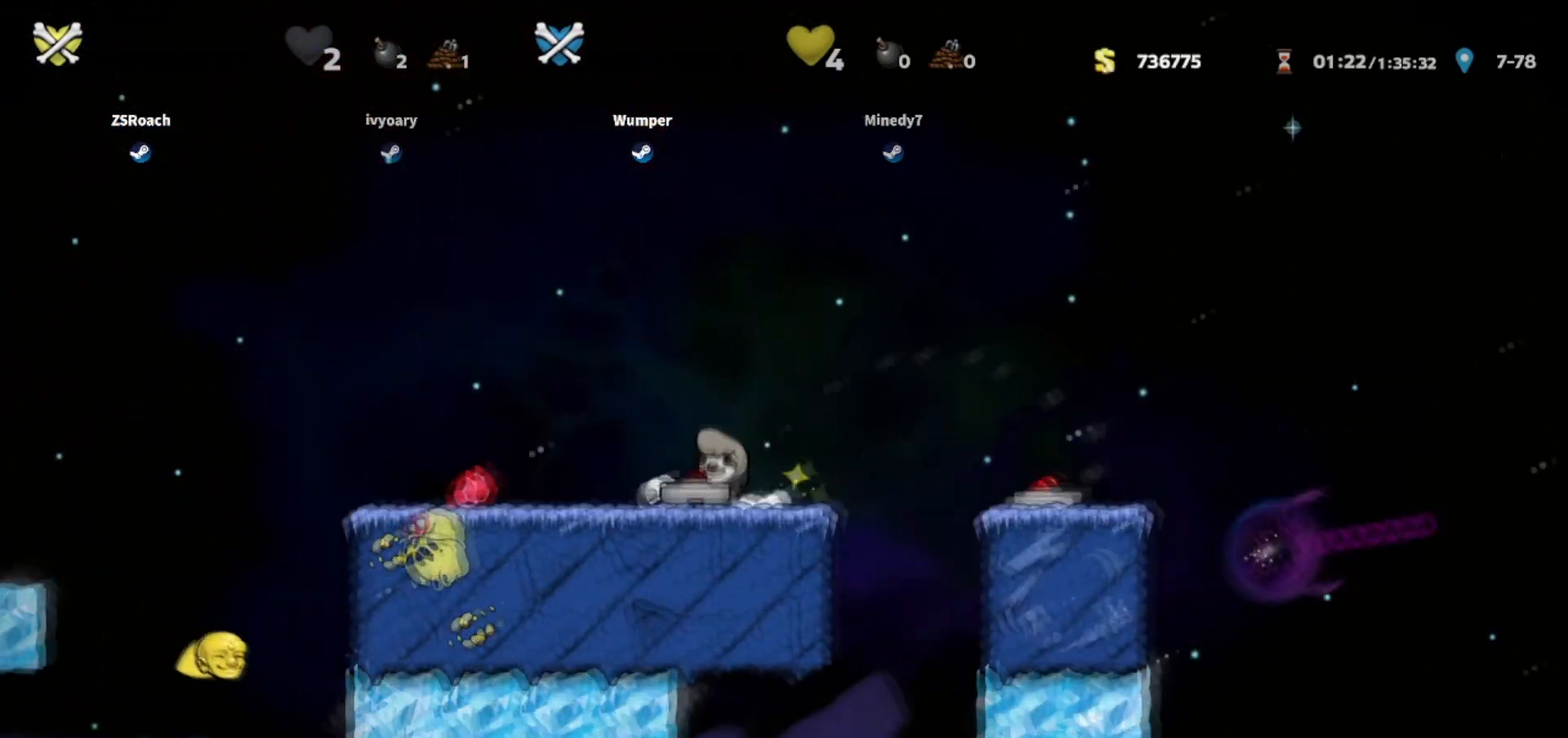
{"keys": ["down"], "events": []}
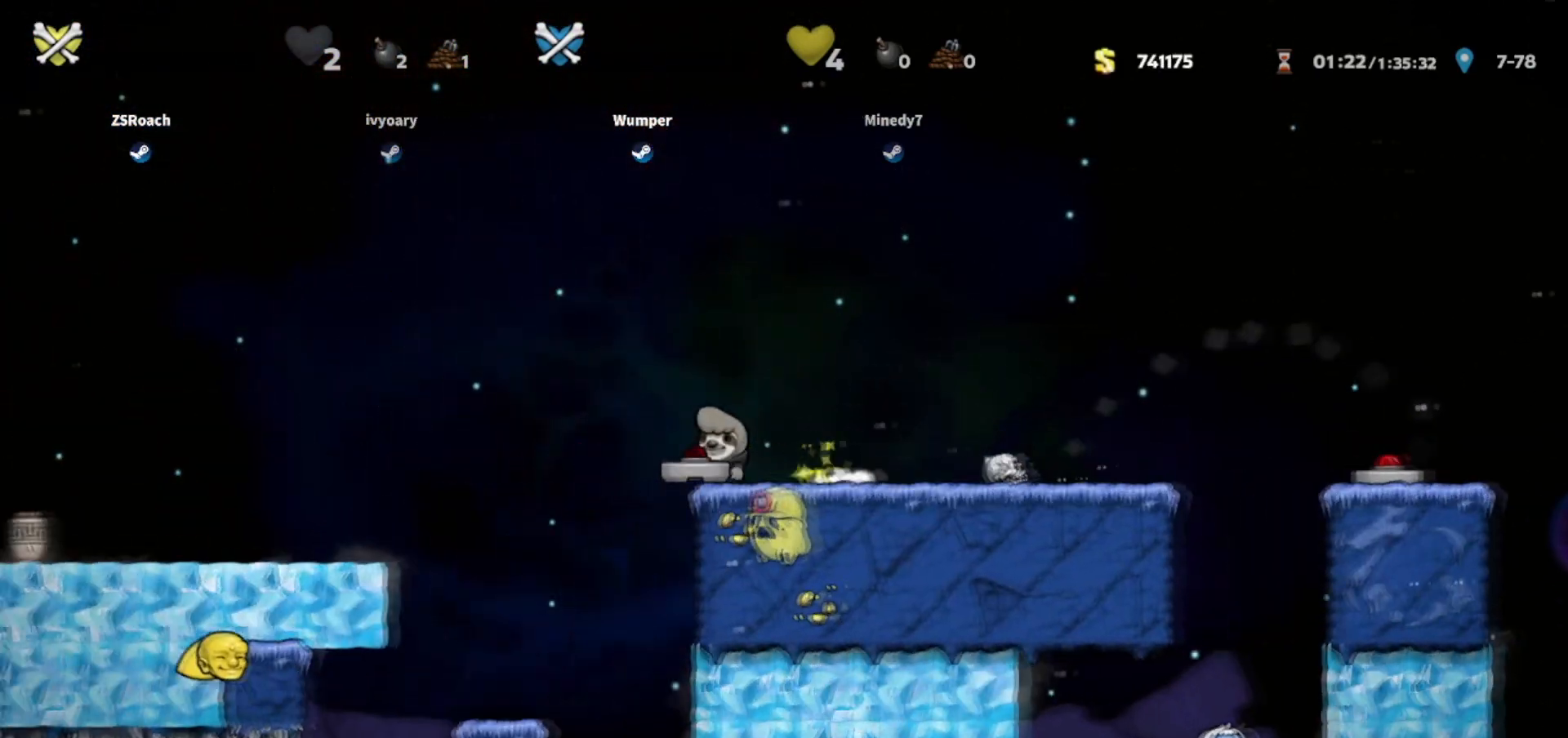
{"keys": ["down"], "events": []}
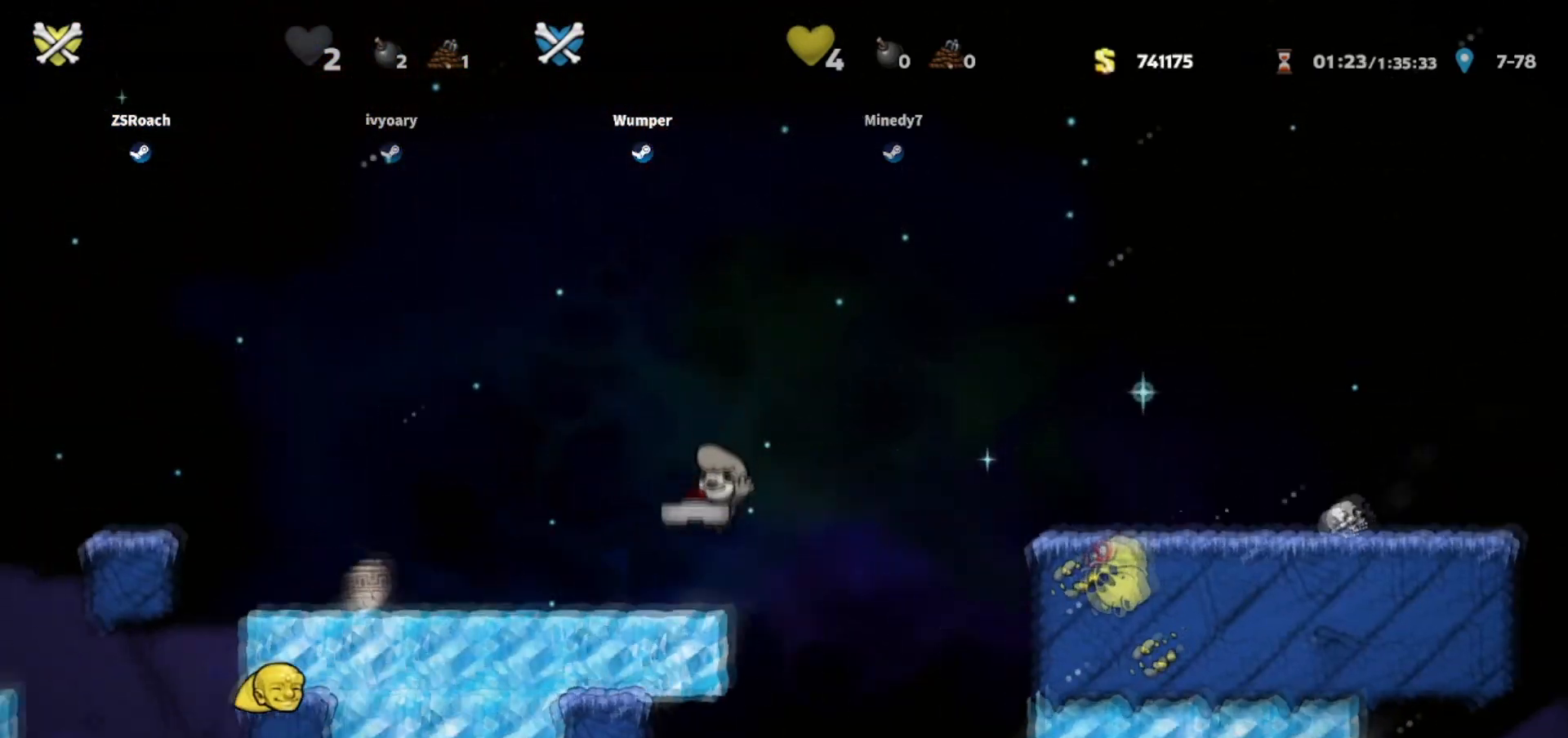
{"keys": ["down"], "events": []}
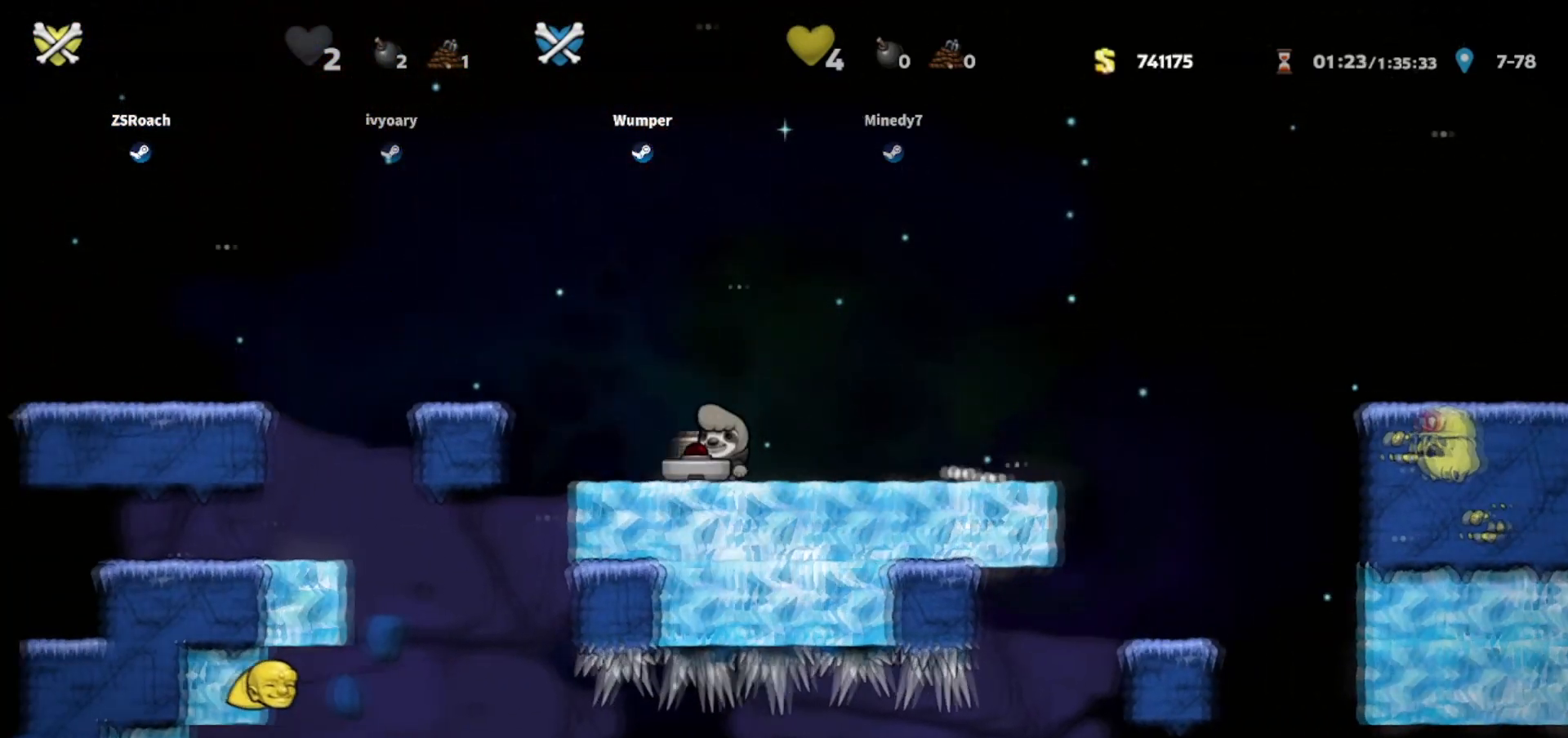
{"keys": ["down"], "events": []}
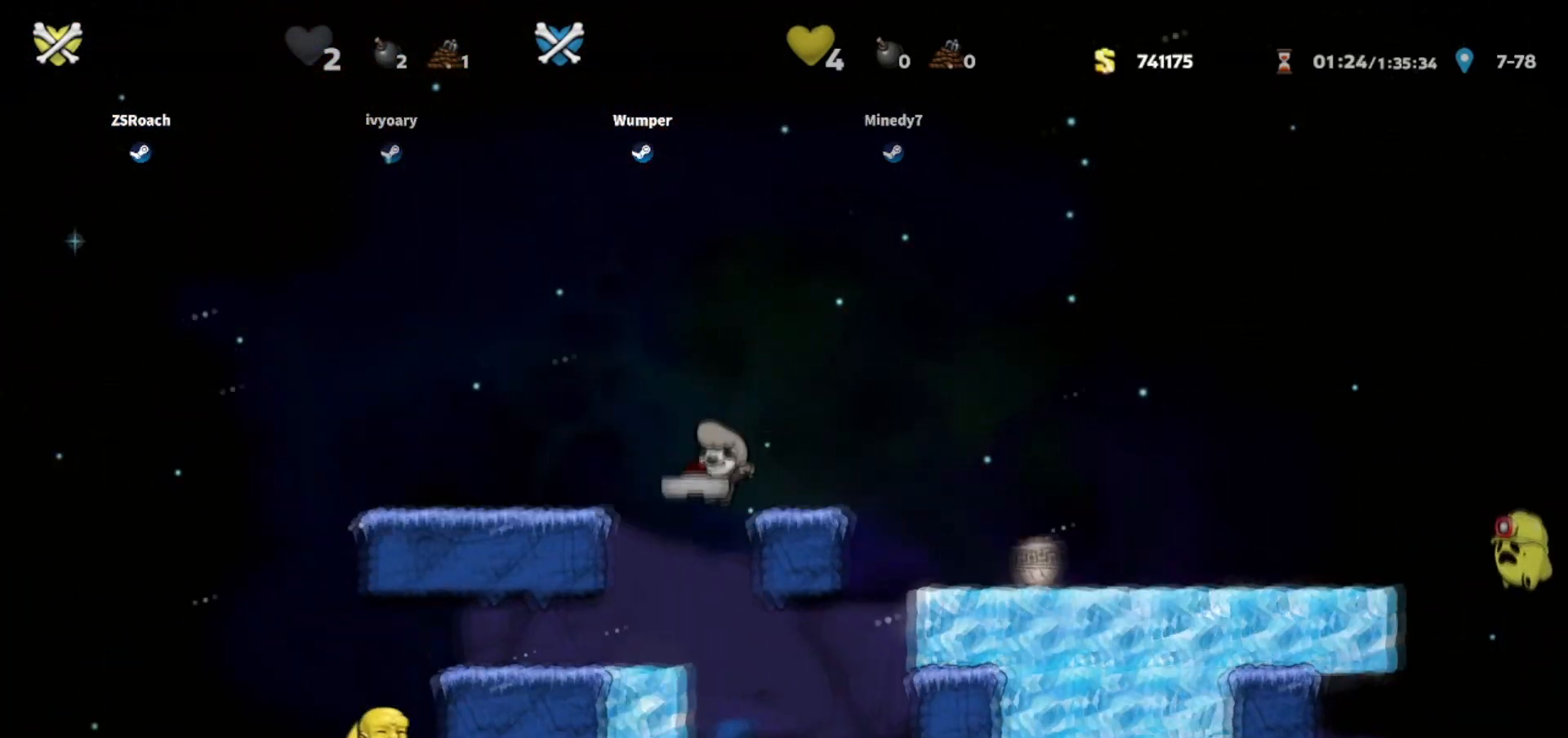
{"keys": ["down"], "events": []}
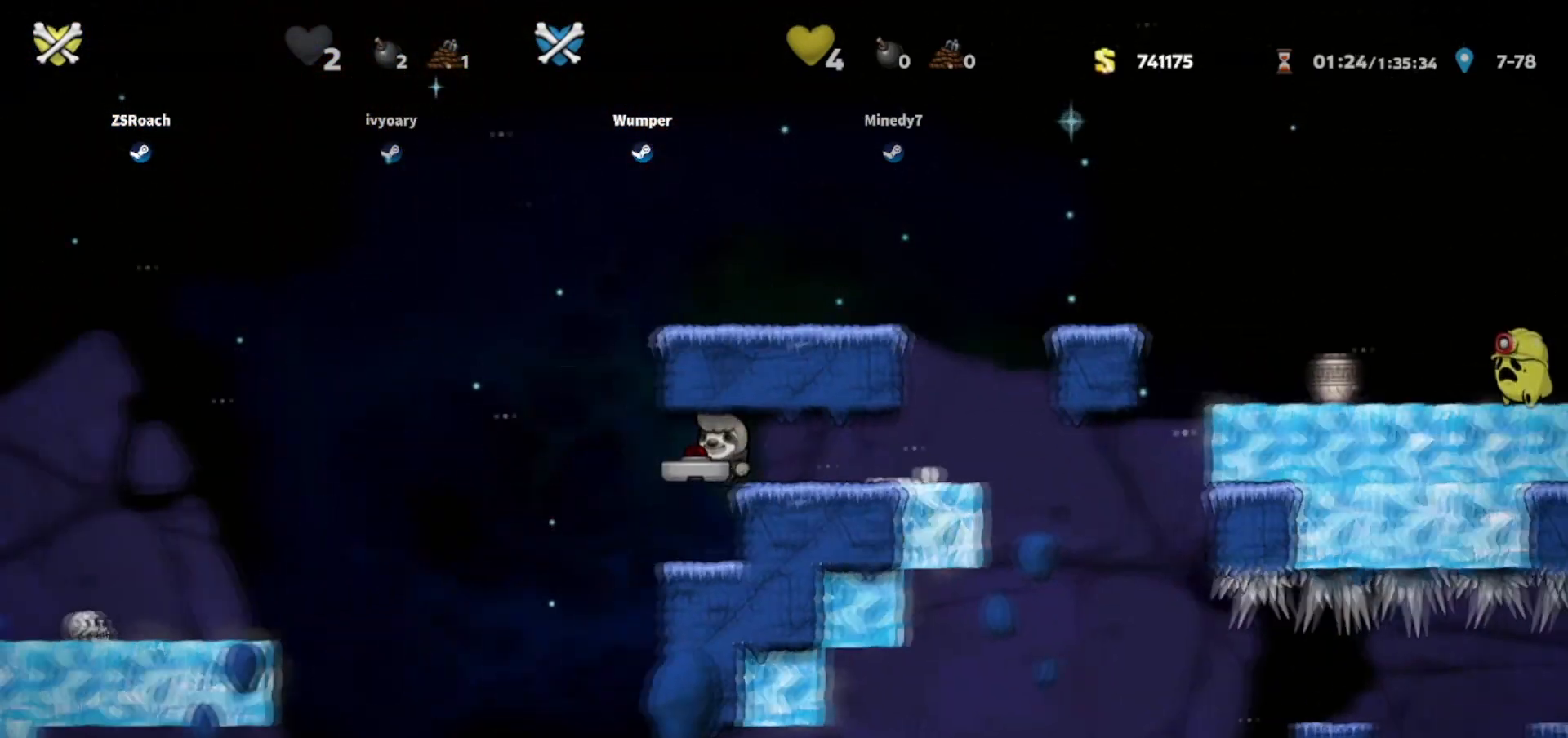
{"keys": ["down"], "events": []}
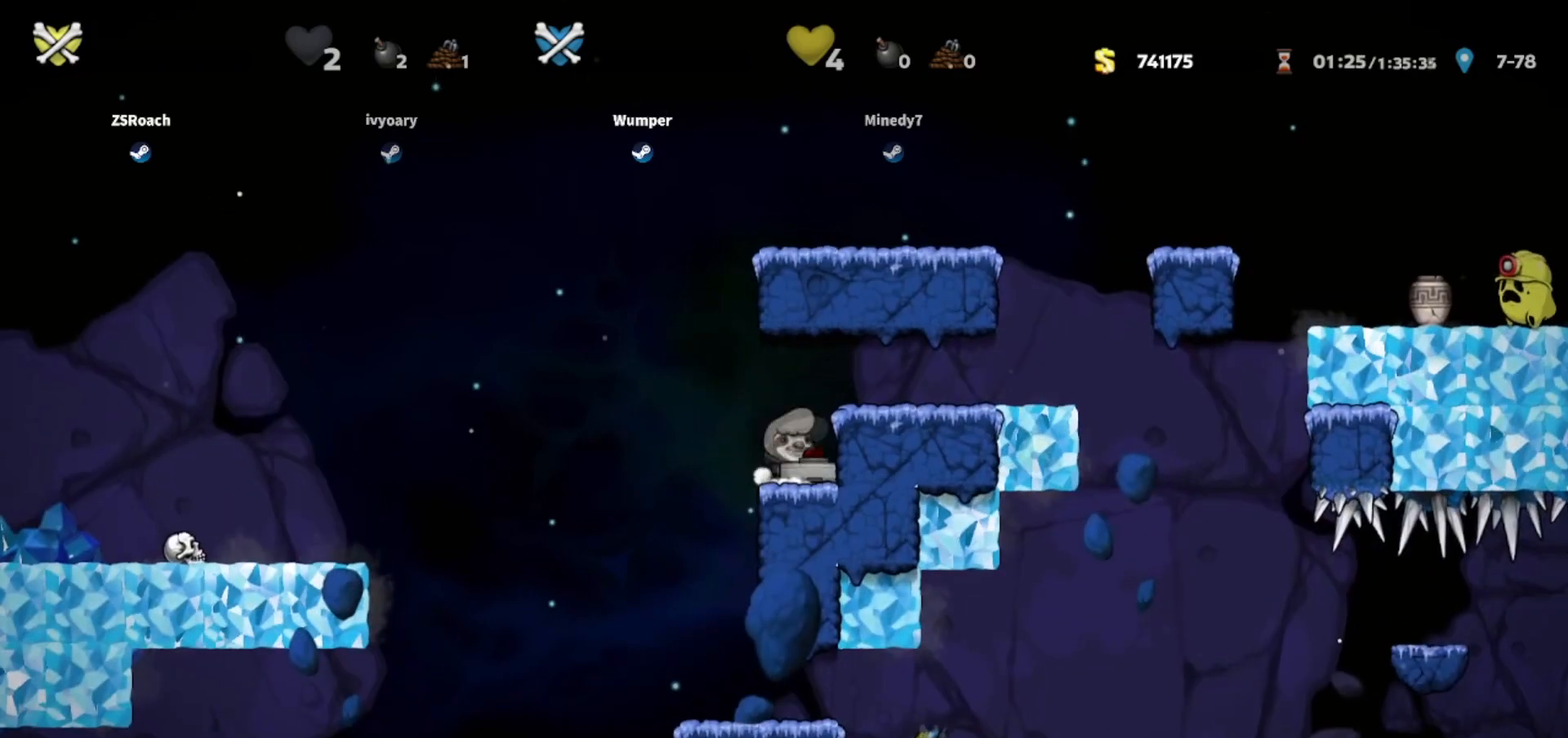
{"keys": ["down"], "events": []}
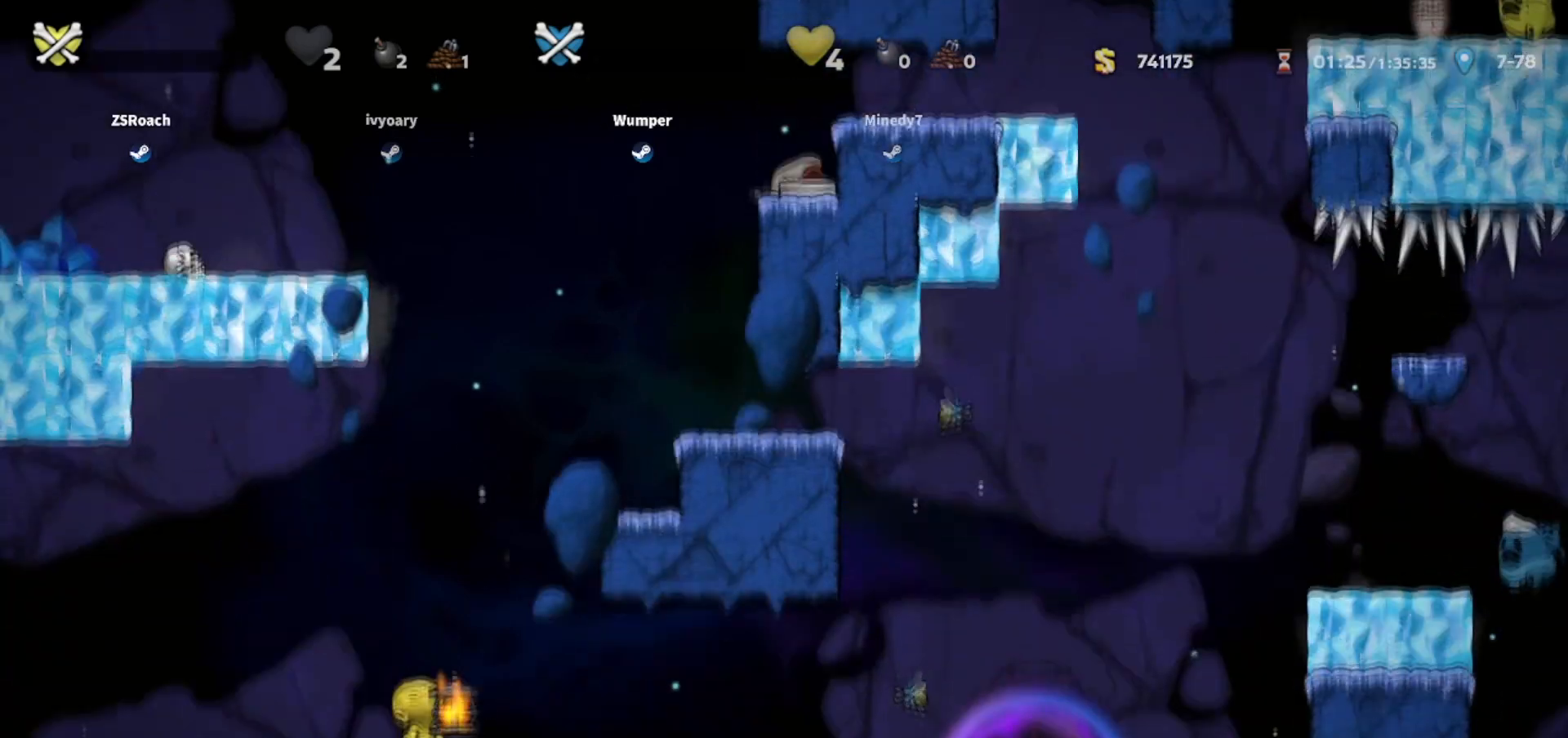
{"keys": ["down"], "events": []}
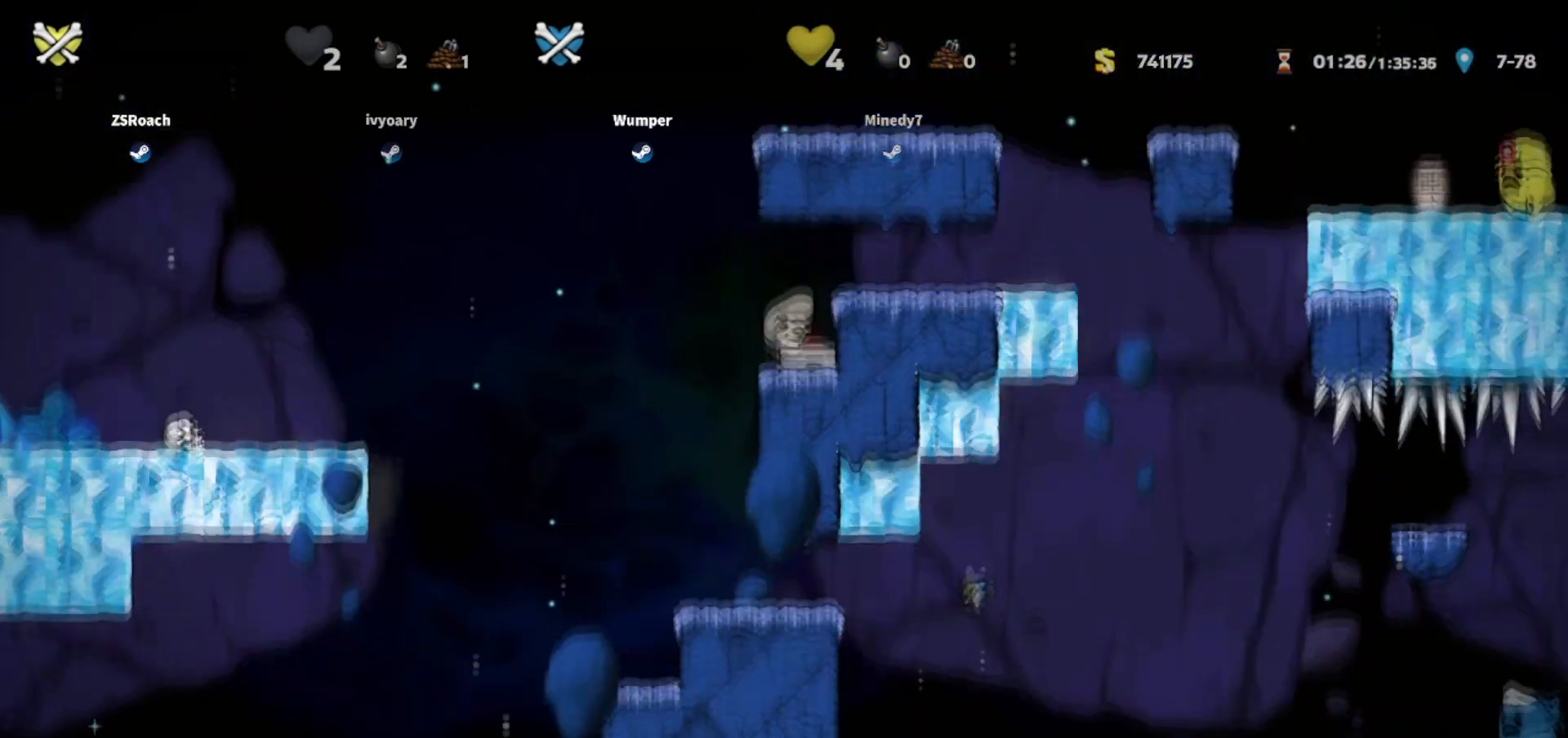
{"keys": ["down"], "events": []}
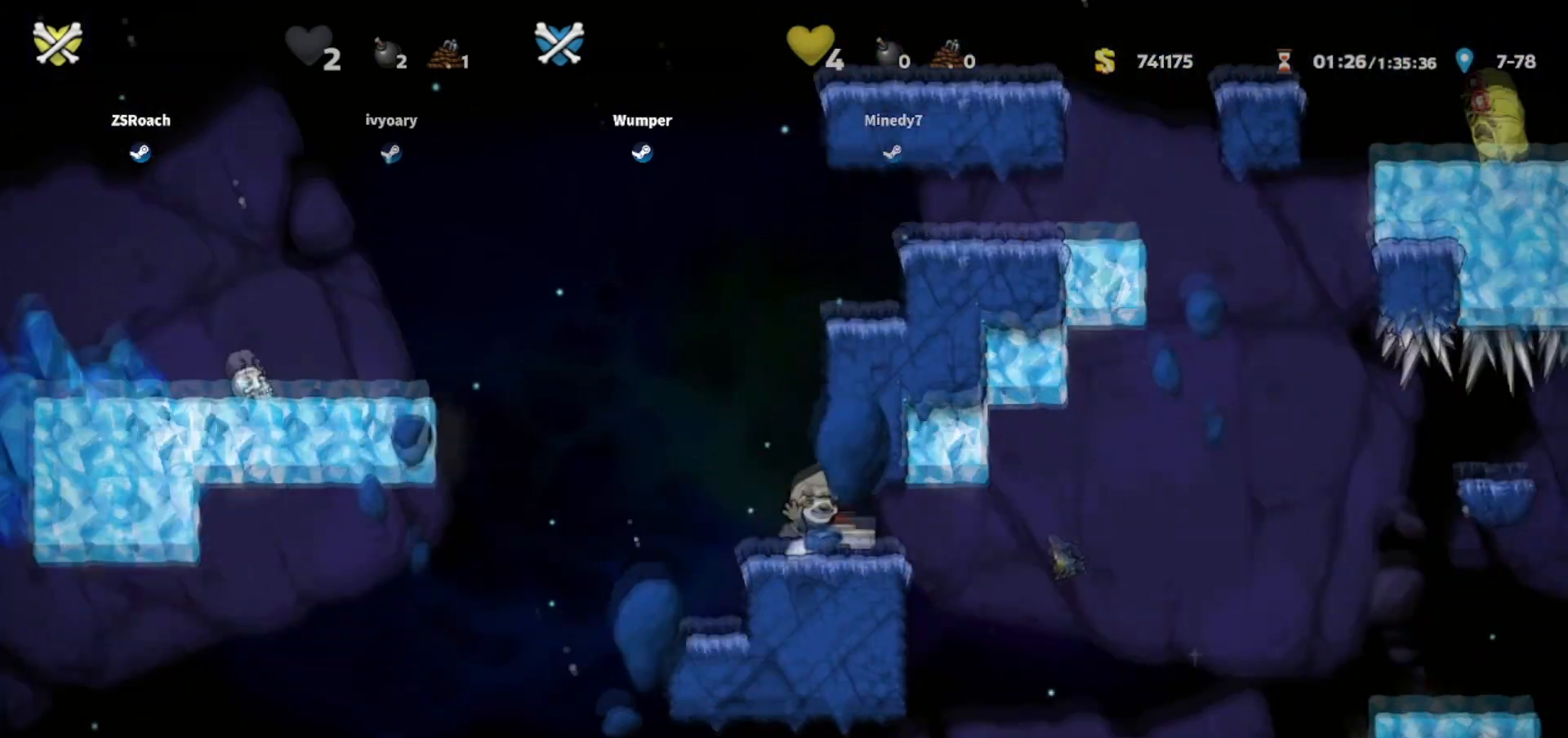
{"keys": ["down"], "events": []}
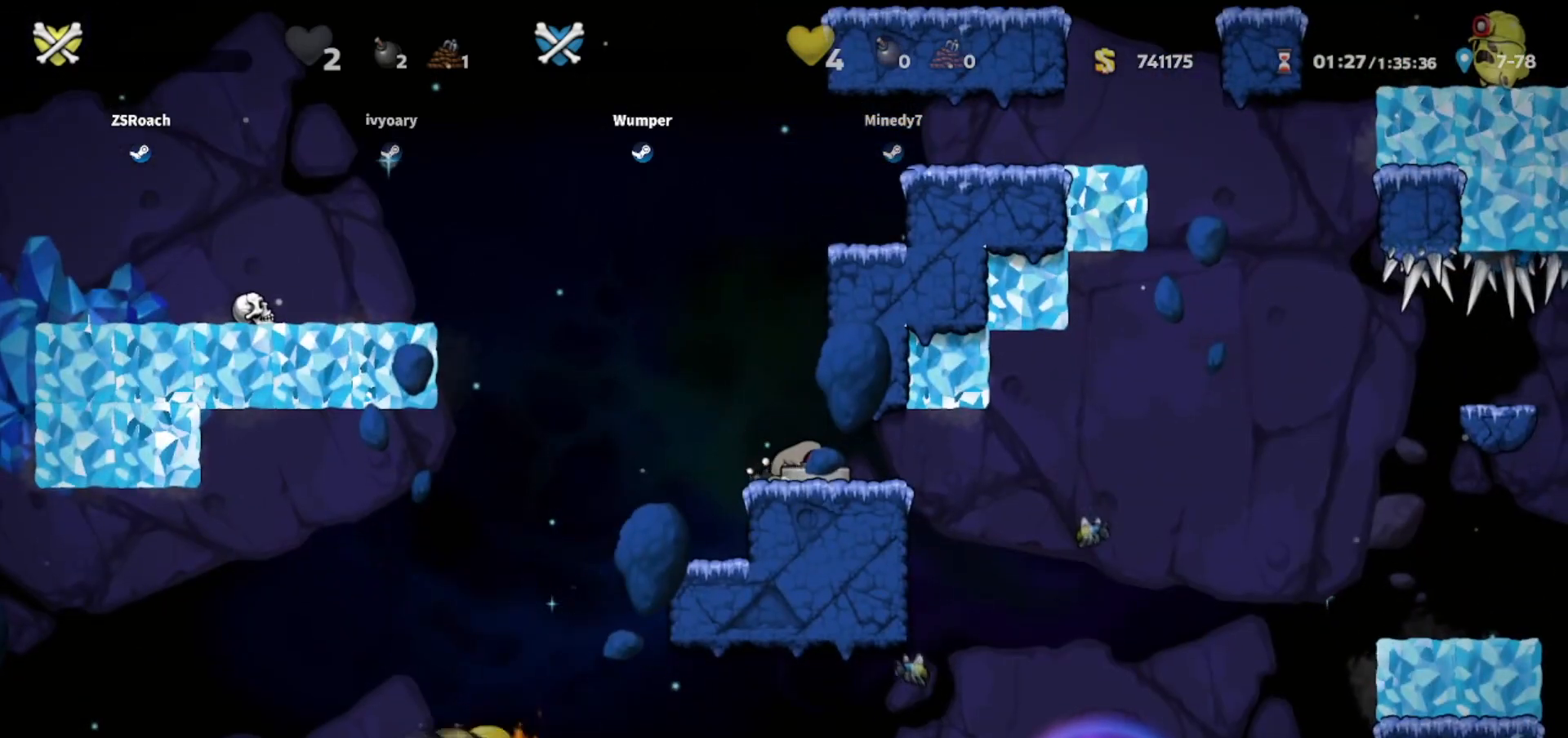
{"keys": ["down"], "events": []}
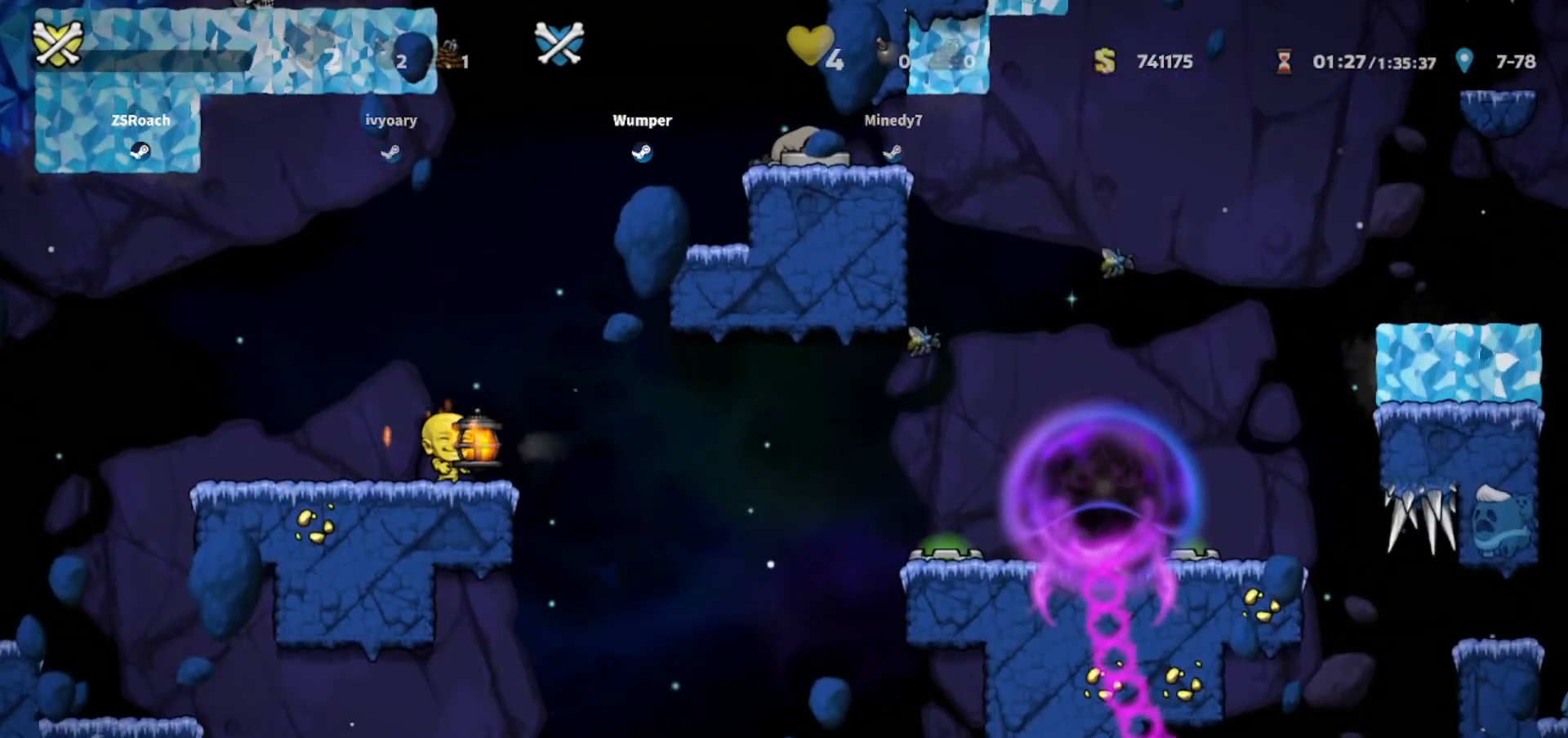
{"keys": ["down"], "events": []}
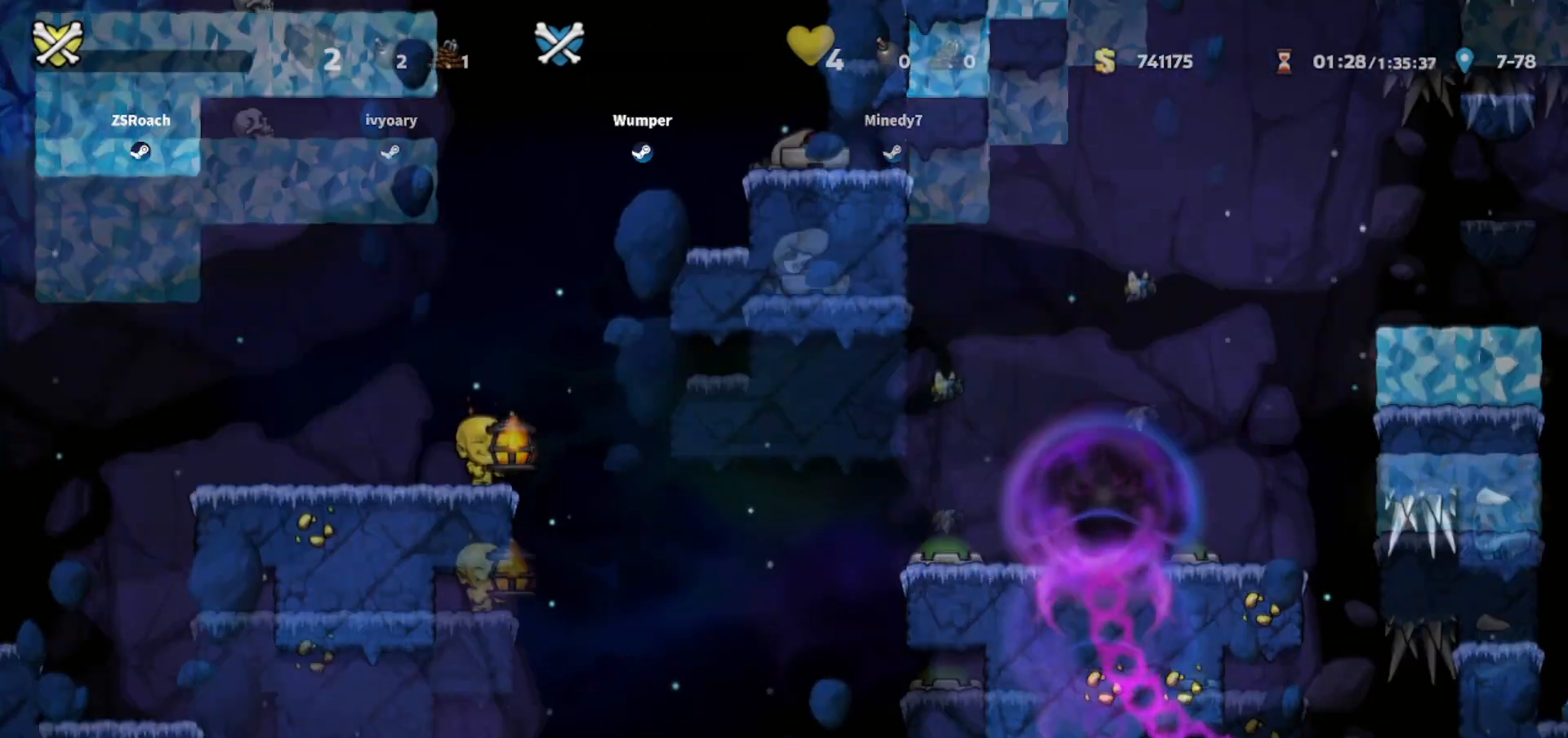
{"keys": [], "events": [[134, "down", "up"]]}